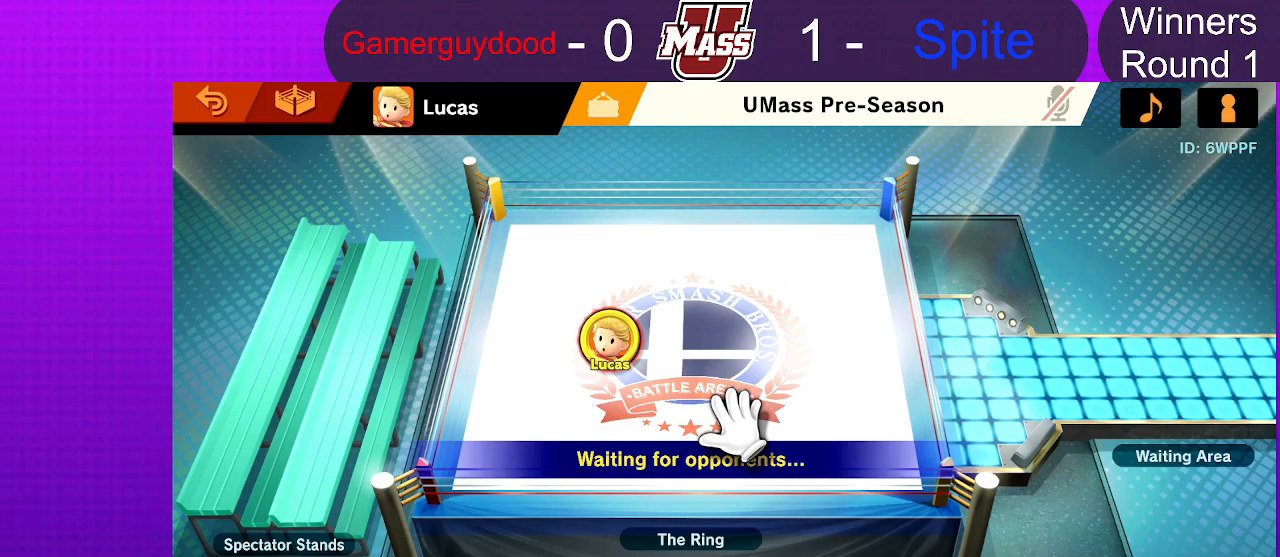
Gameplay with a controller (Nintendo layout); each line is a JSON object with the inputs held at the frame after it. "events" lists button and stick changes between this image and that frame as [ms after this image, input, new state], when the widget could be followed in between. Not read: DPAD_DOWN DPAD_UP L3 R3.
{"buttons": [], "left_stick": "left", "right_stick": "center", "events": [[133, "left_stick", "left"], [300, "A", "down"], [367, "A", "up"]]}
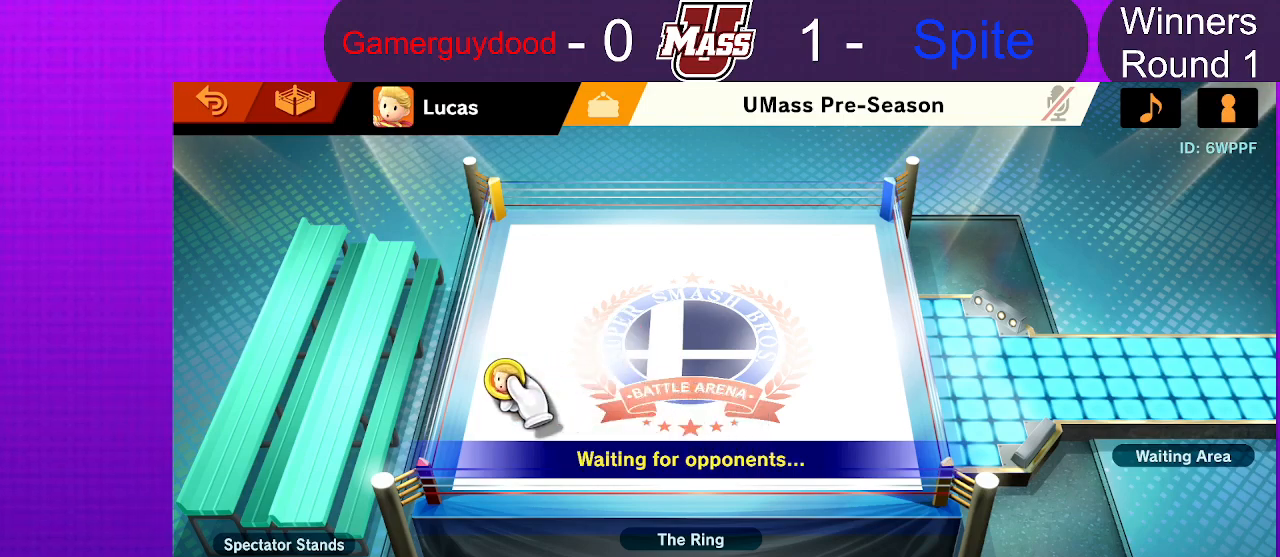
{"buttons": [], "left_stick": "center", "right_stick": "center", "events": [[17, "left_stick", "down-left"], [200, "left_stick", "center"], [217, "A", "down"], [317, "A", "up"]]}
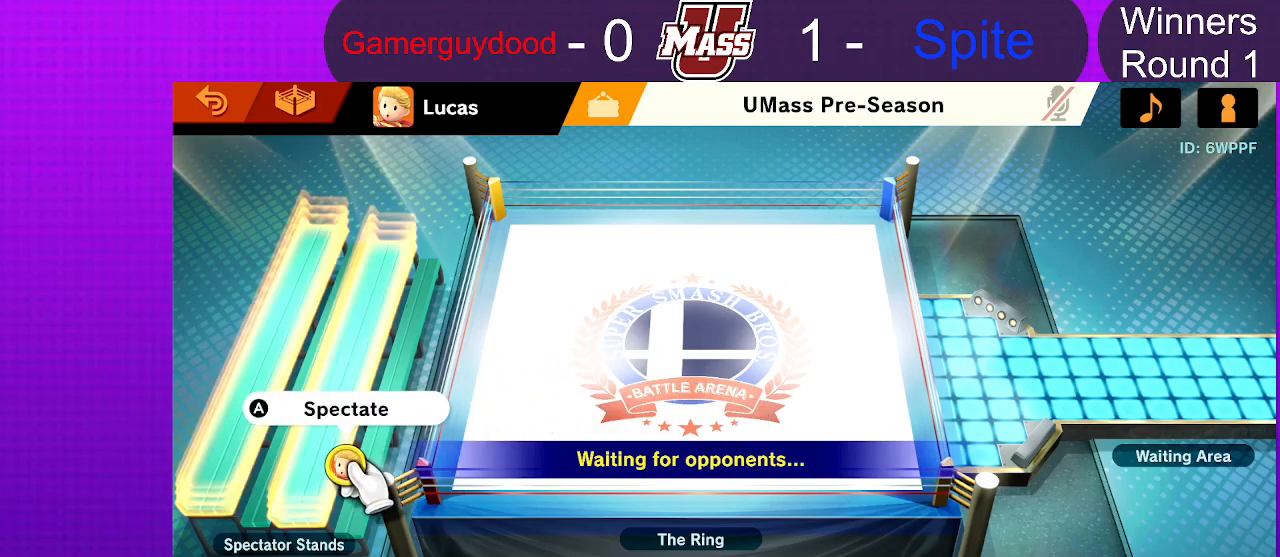
{"buttons": [], "left_stick": "center", "right_stick": "center", "events": [[117, "A", "down"], [183, "A", "up"]]}
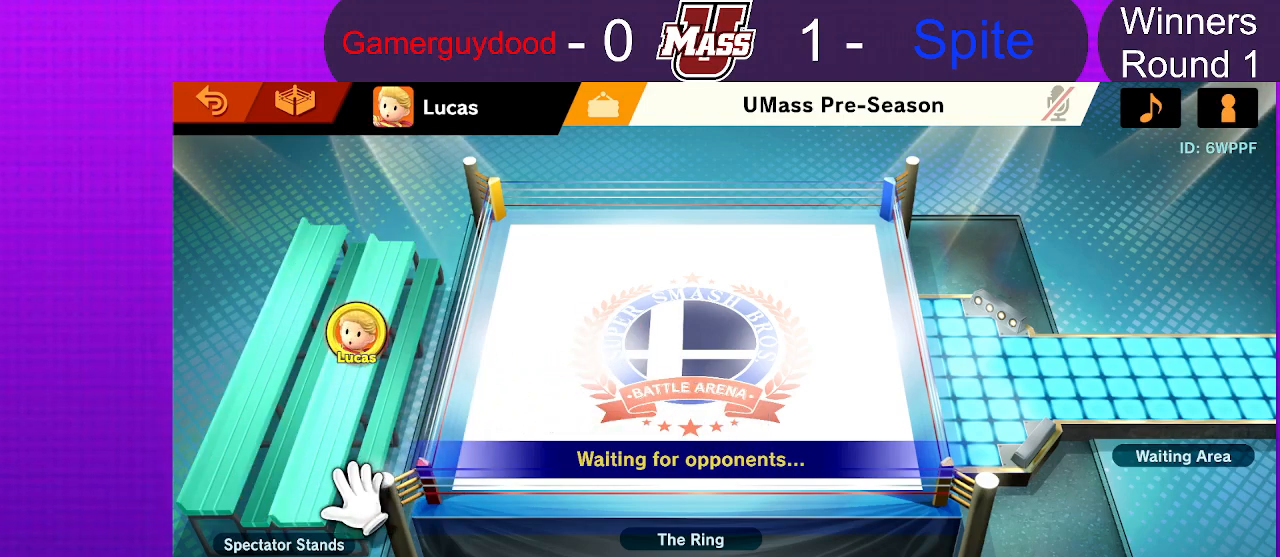
{"buttons": [], "left_stick": "center", "right_stick": "center", "events": []}
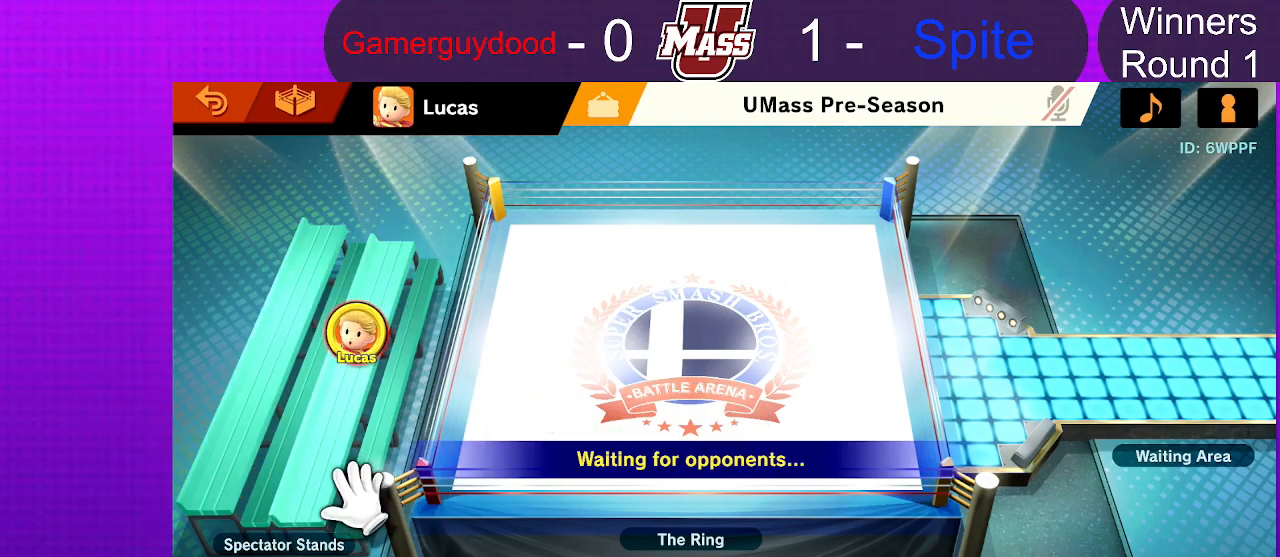
{"buttons": [], "left_stick": "center", "right_stick": "center", "events": []}
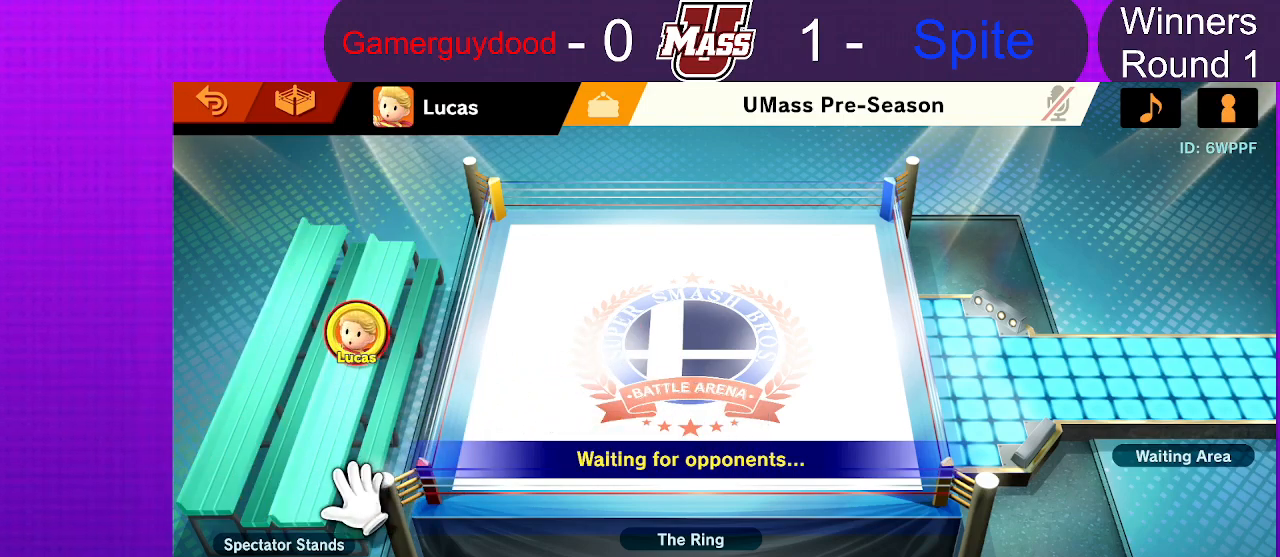
{"buttons": [], "left_stick": "center", "right_stick": "center", "events": []}
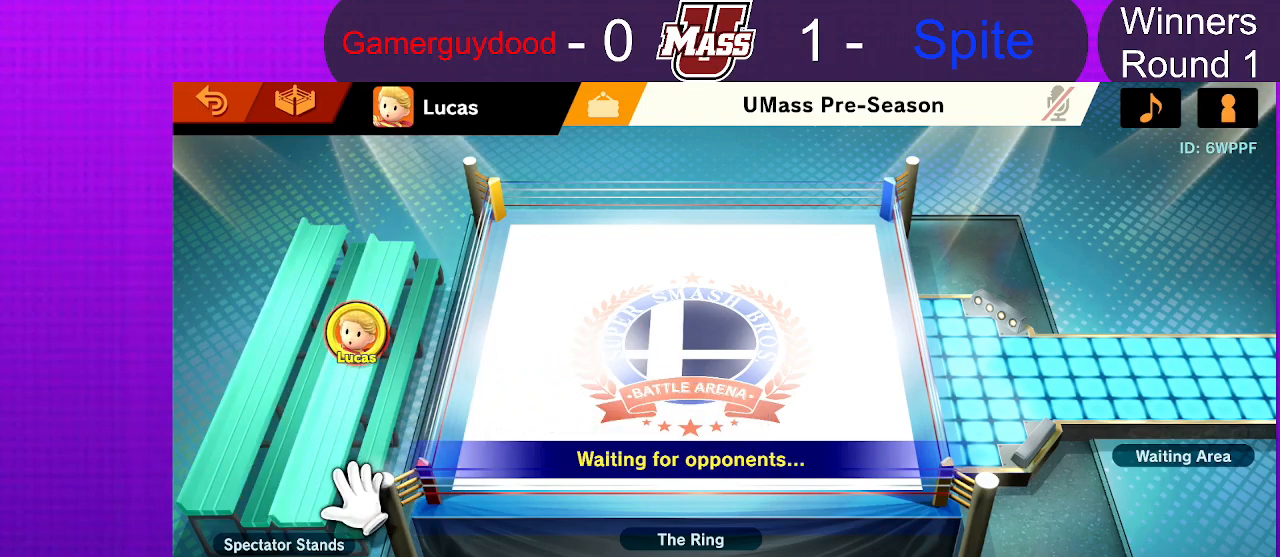
{"buttons": [], "left_stick": "center", "right_stick": "center", "events": []}
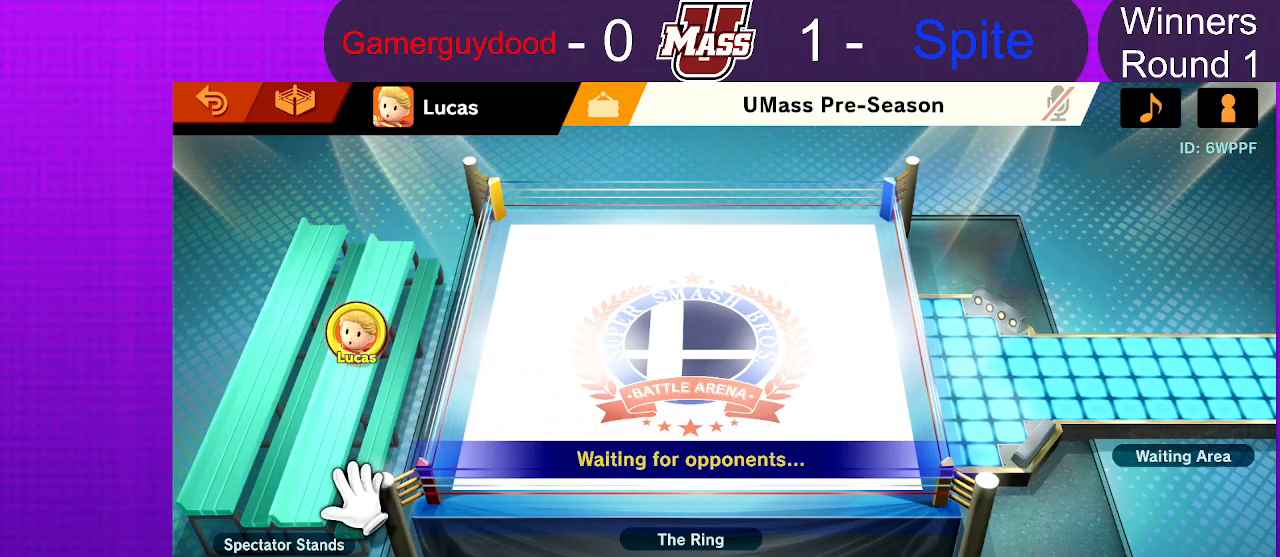
{"buttons": [], "left_stick": "center", "right_stick": "center", "events": []}